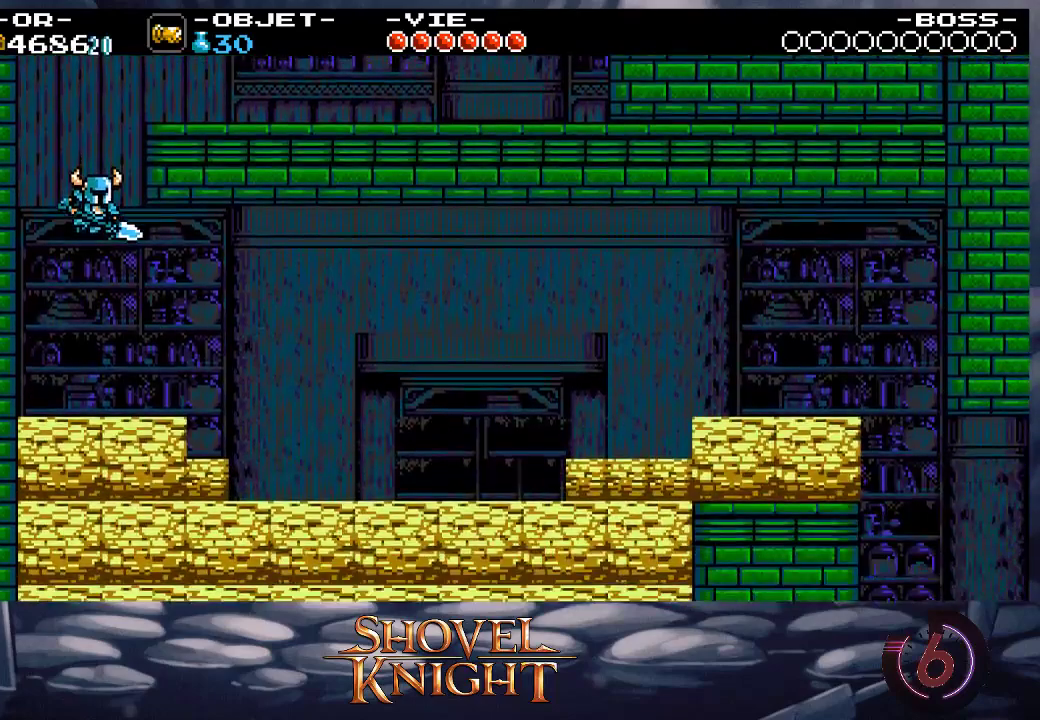
Gameplay with a controller (PlayStation layout); each line is a JSON object with the inputs held at the frame after it. "events" lists button and stick changes between this image and that frame as [ms after this image, input, new state], when the widget could be followed in between. Not read: L3 R3 left_stick right_stick.
{"buttons": ["DPAD_RIGHT"], "events": []}
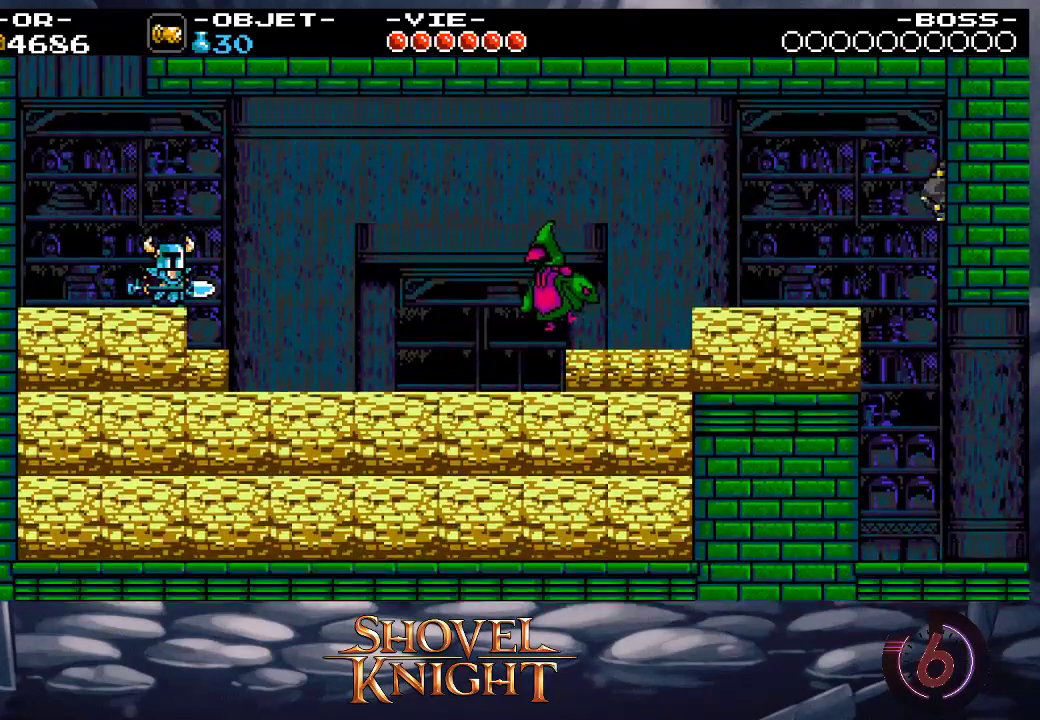
{"buttons": ["DPAD_RIGHT"], "events": []}
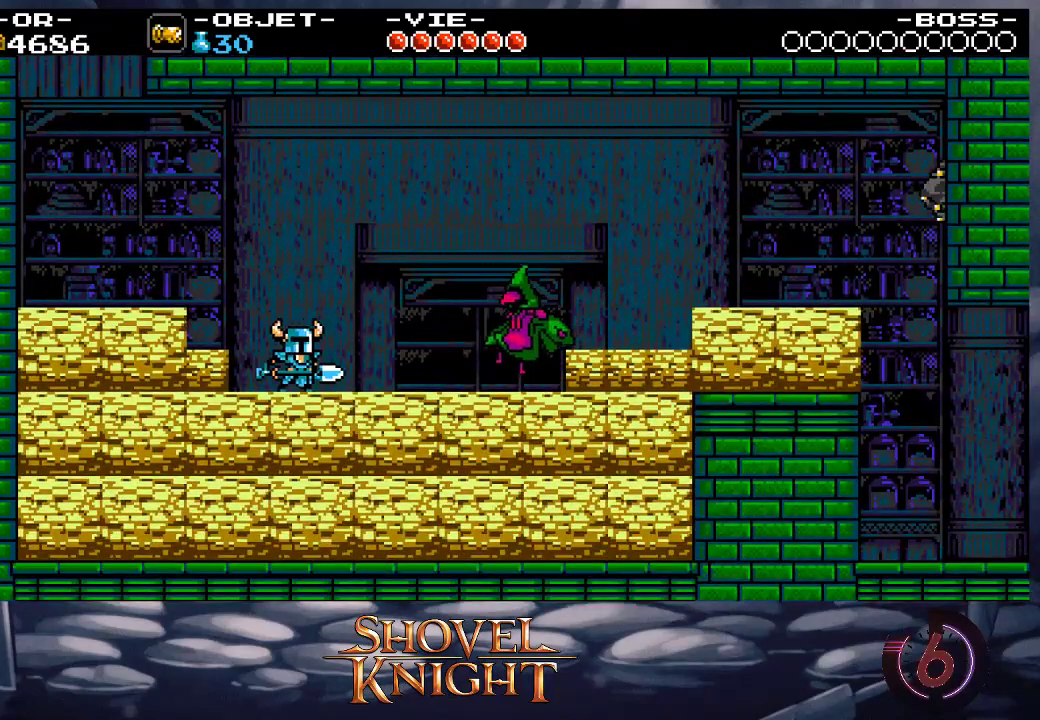
{"buttons": ["SQUARE", "DPAD_UP", "DPAD_RIGHT"], "events": [[383, "DPAD_UP", "down"], [450, "SQUARE", "down"]]}
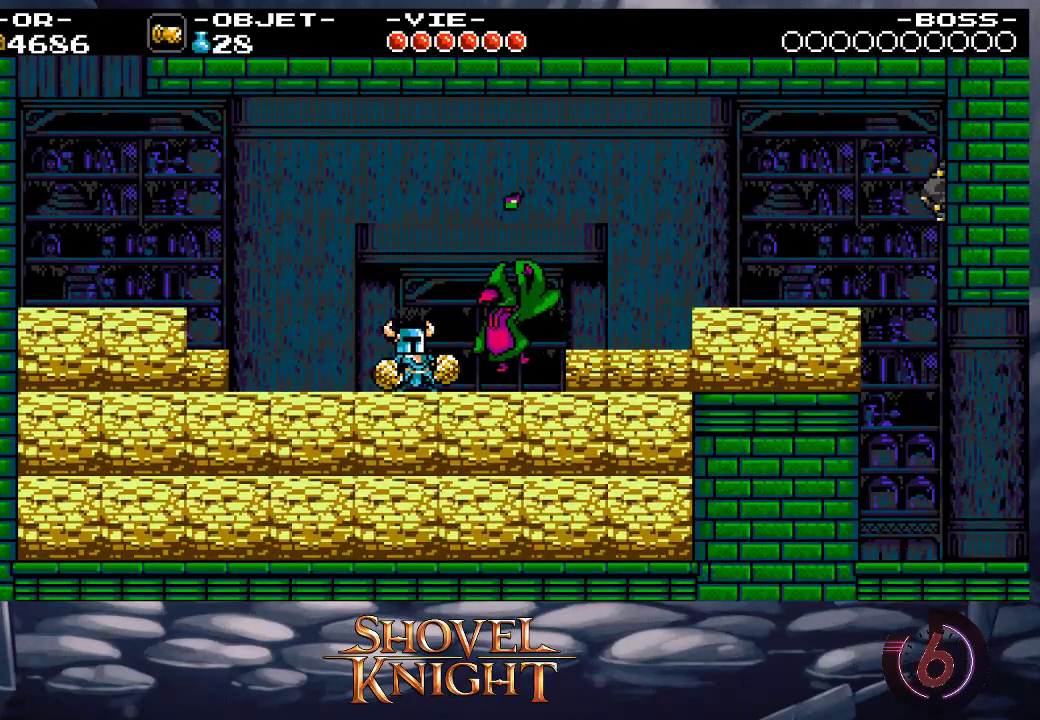
{"buttons": ["DPAD_UP", "DPAD_RIGHT"], "events": [[50, "SQUARE", "up"], [83, "SQUARE", "down"], [183, "SQUARE", "up"], [250, "SQUARE", "down"], [350, "SQUARE", "up"], [383, "SQUARE", "down"], [483, "SQUARE", "up"]]}
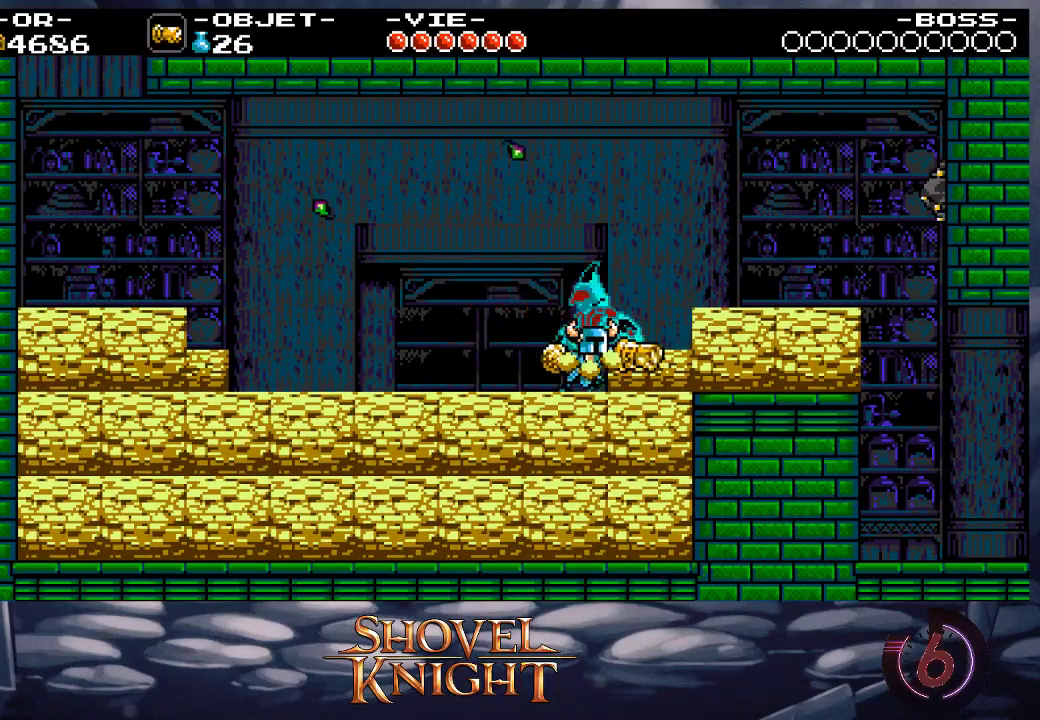
{"buttons": ["DPAD_UP", "DPAD_RIGHT"], "events": [[50, "SQUARE", "down"], [150, "SQUARE", "up"], [183, "SQUARE", "down"], [283, "SQUARE", "up"], [350, "SQUARE", "down"], [450, "SQUARE", "up"]]}
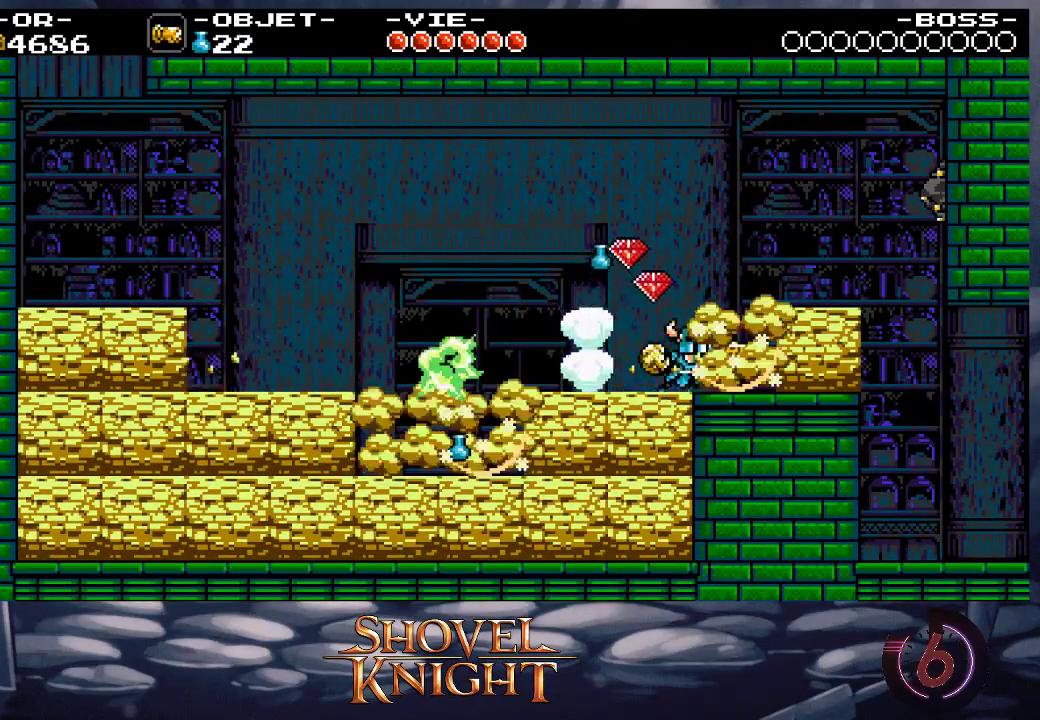
{"buttons": ["DPAD_RIGHT"], "events": [[17, "SQUARE", "down"], [83, "SQUARE", "up"], [150, "SQUARE", "down"], [250, "SQUARE", "up"], [417, "DPAD_UP", "up"]]}
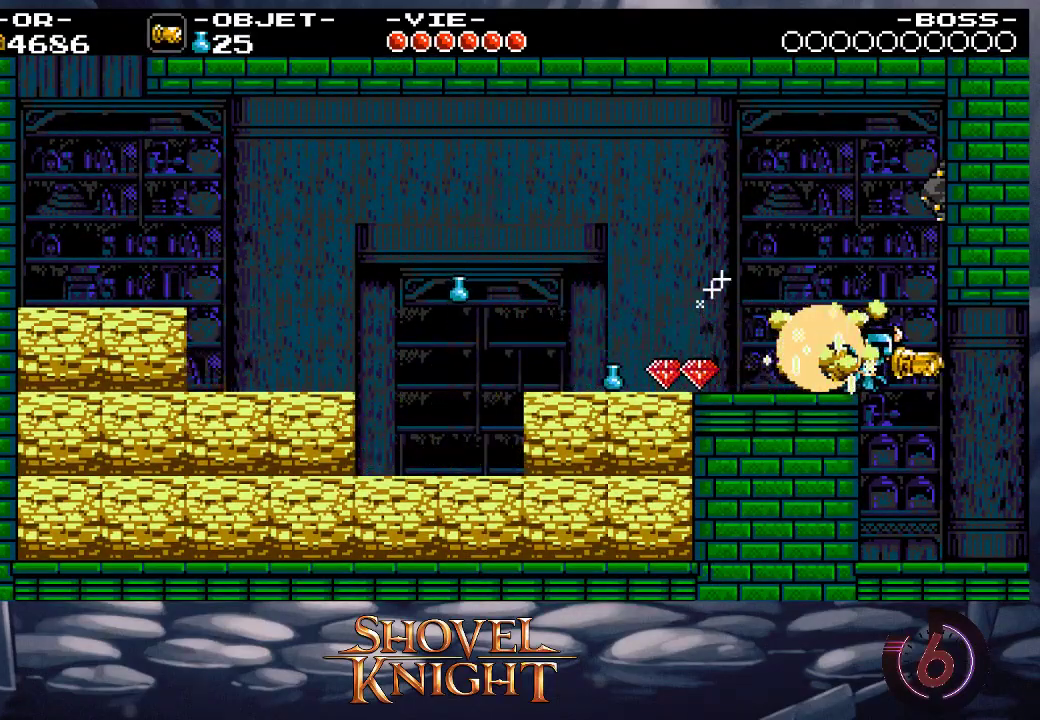
{"buttons": ["DPAD_RIGHT"], "events": [[83, "CROSS", "down"], [117, "CROSS", "up"]]}
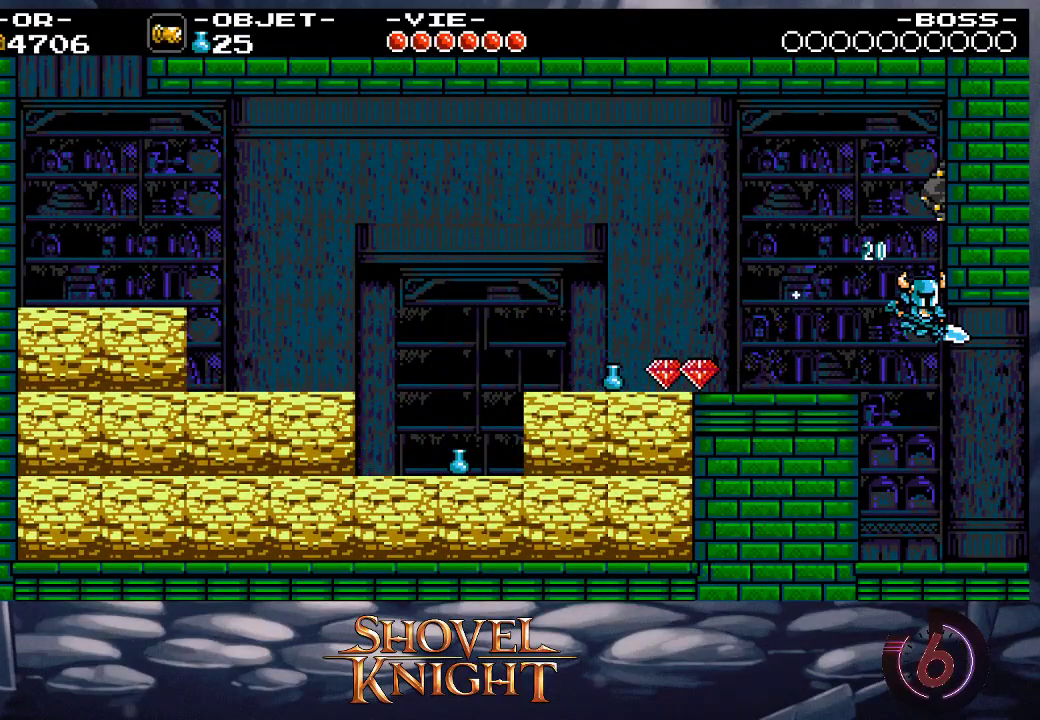
{"buttons": ["DPAD_RIGHT"], "events": []}
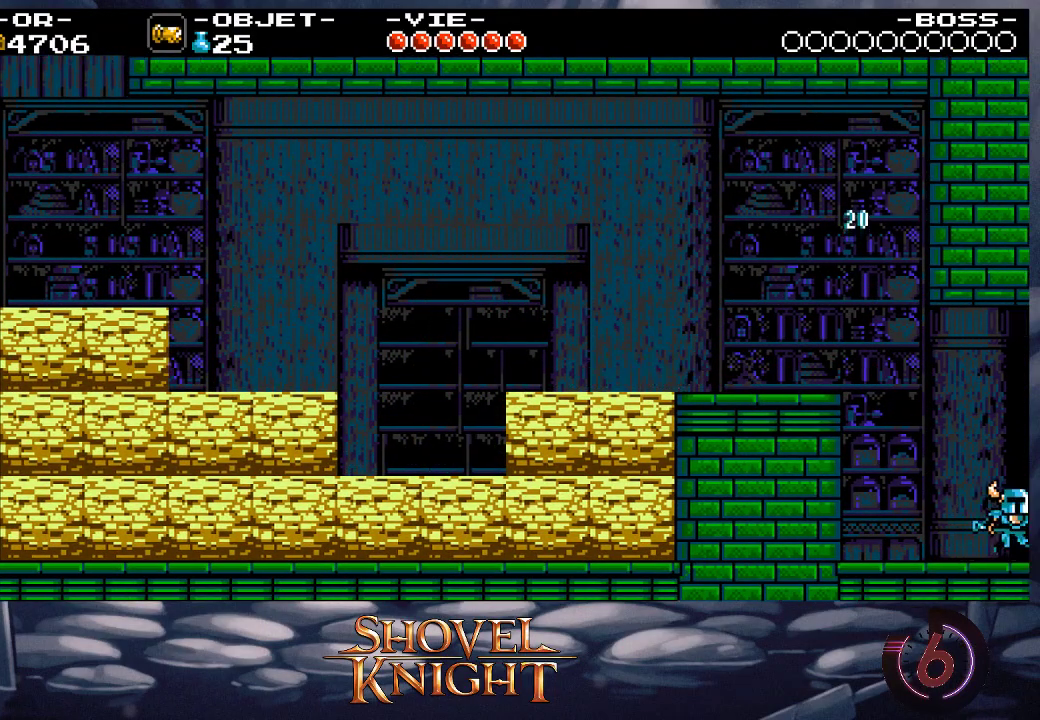
{"buttons": ["DPAD_RIGHT"], "events": [[317, "R1", "down"], [383, "R1", "up"]]}
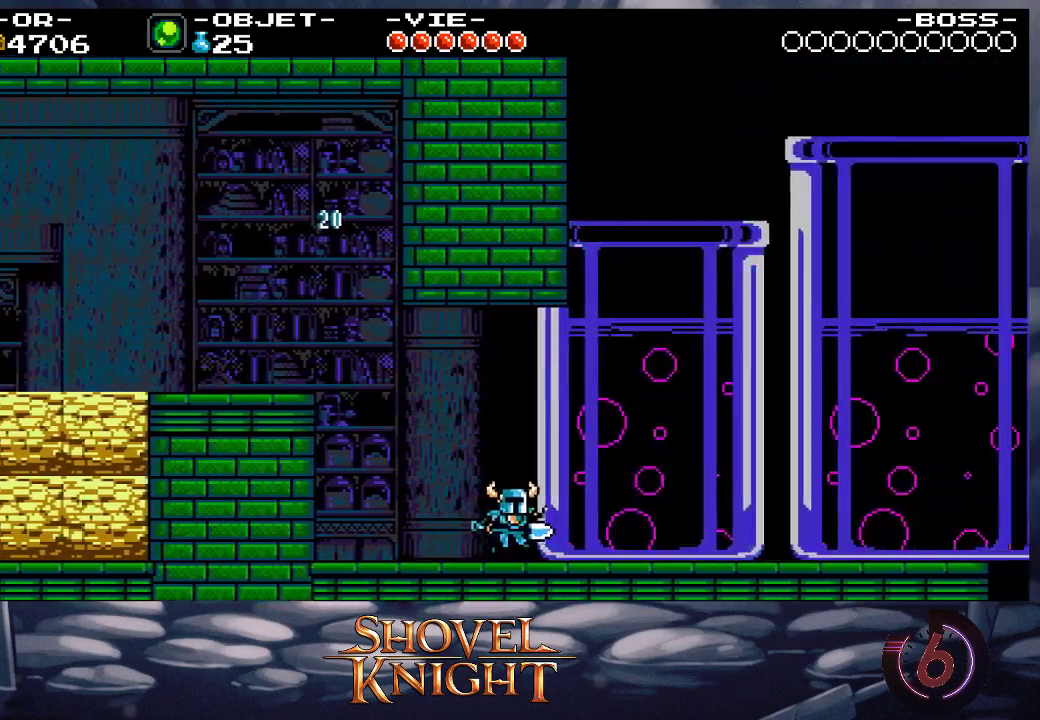
{"buttons": ["DPAD_RIGHT"], "events": []}
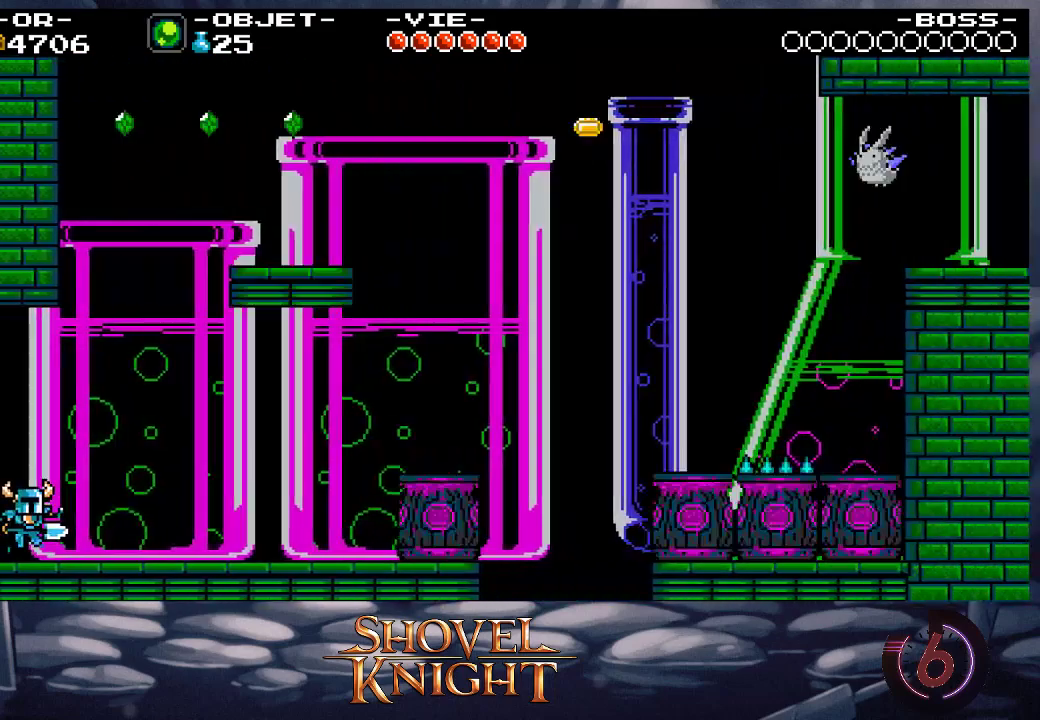
{"buttons": ["DPAD_RIGHT"], "events": []}
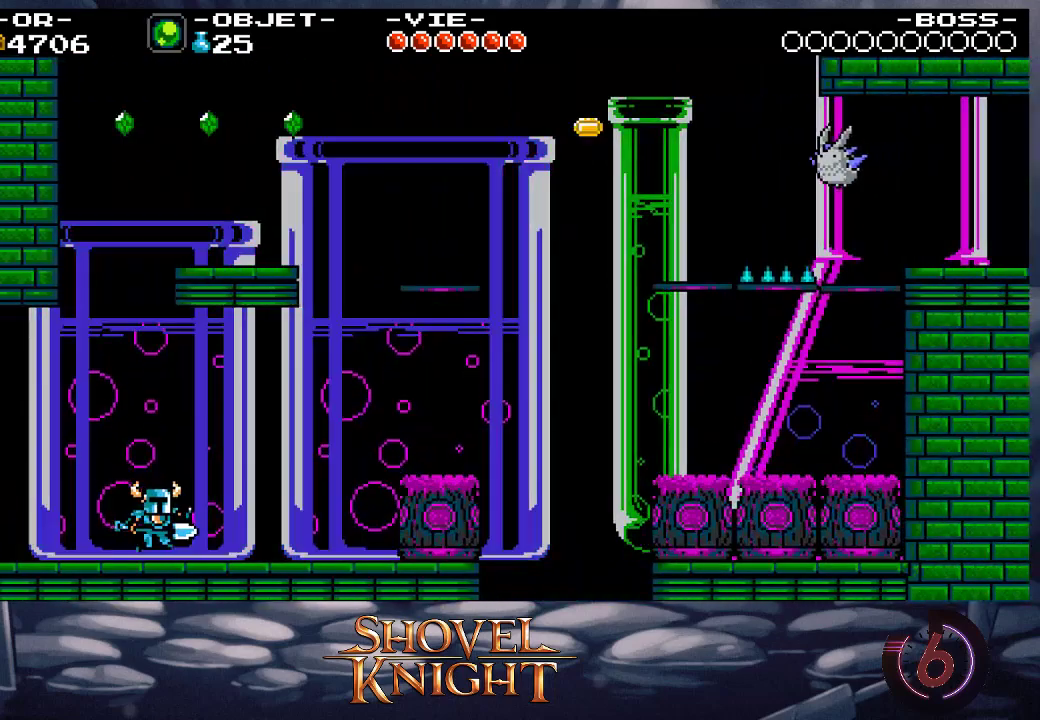
{"buttons": ["DPAD_RIGHT"], "events": [[83, "L1", "down"], [183, "L1", "up"]]}
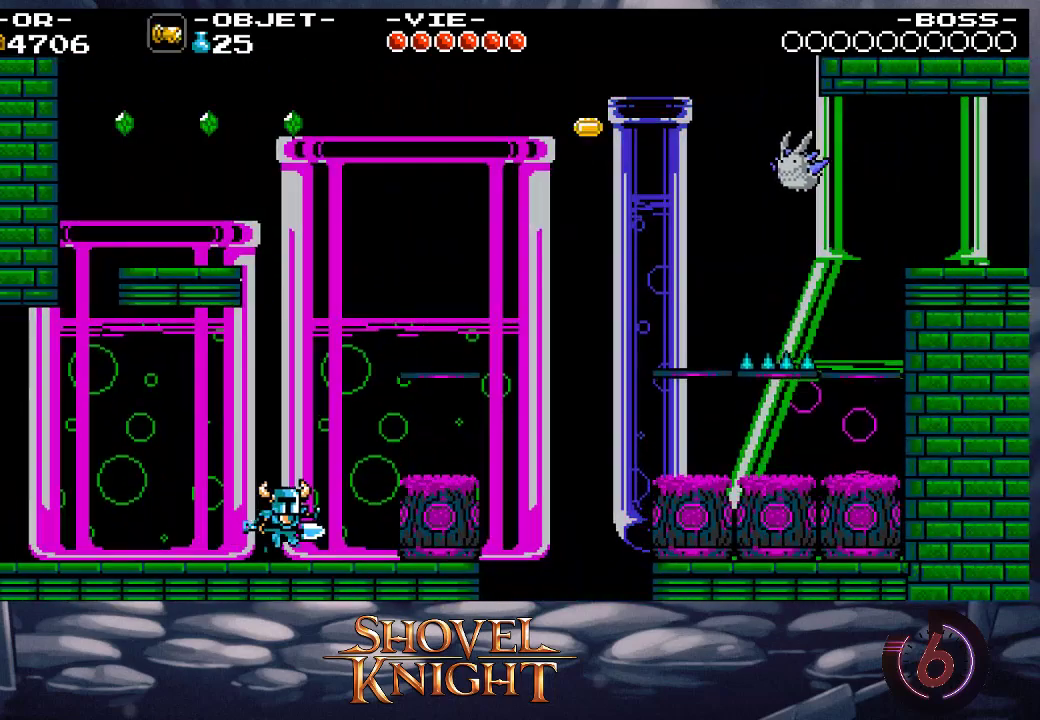
{"buttons": ["DPAD_RIGHT"], "events": [[150, "CROSS", "down"], [250, "CROSS", "up"]]}
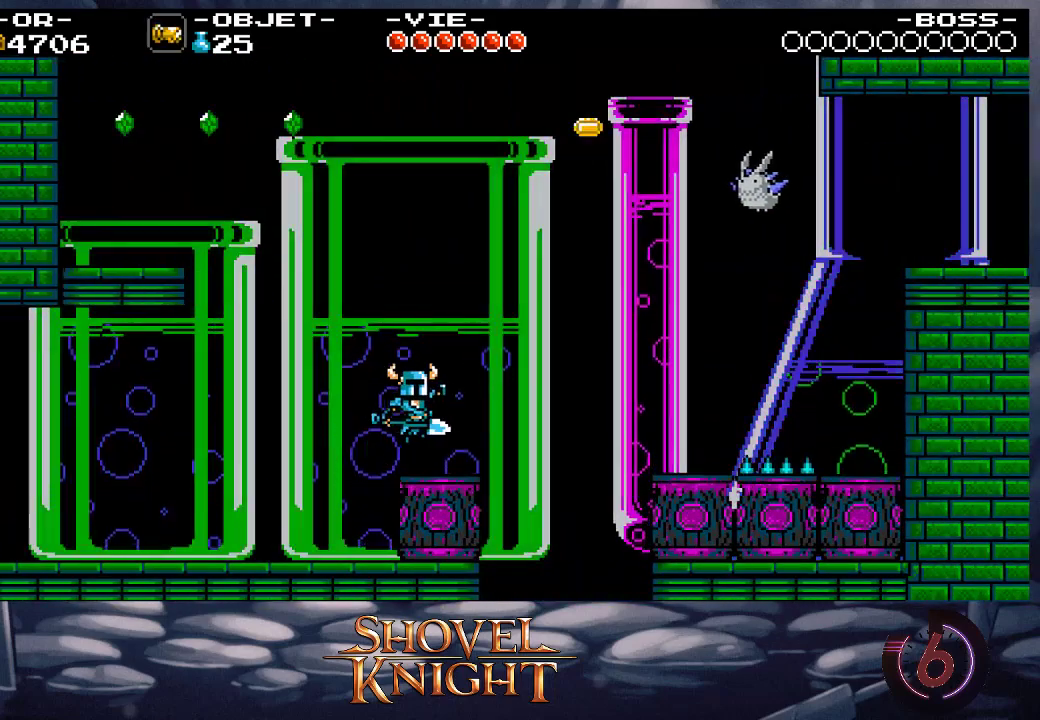
{"buttons": ["CROSS", "DPAD_RIGHT"], "events": [[317, "CROSS", "down"]]}
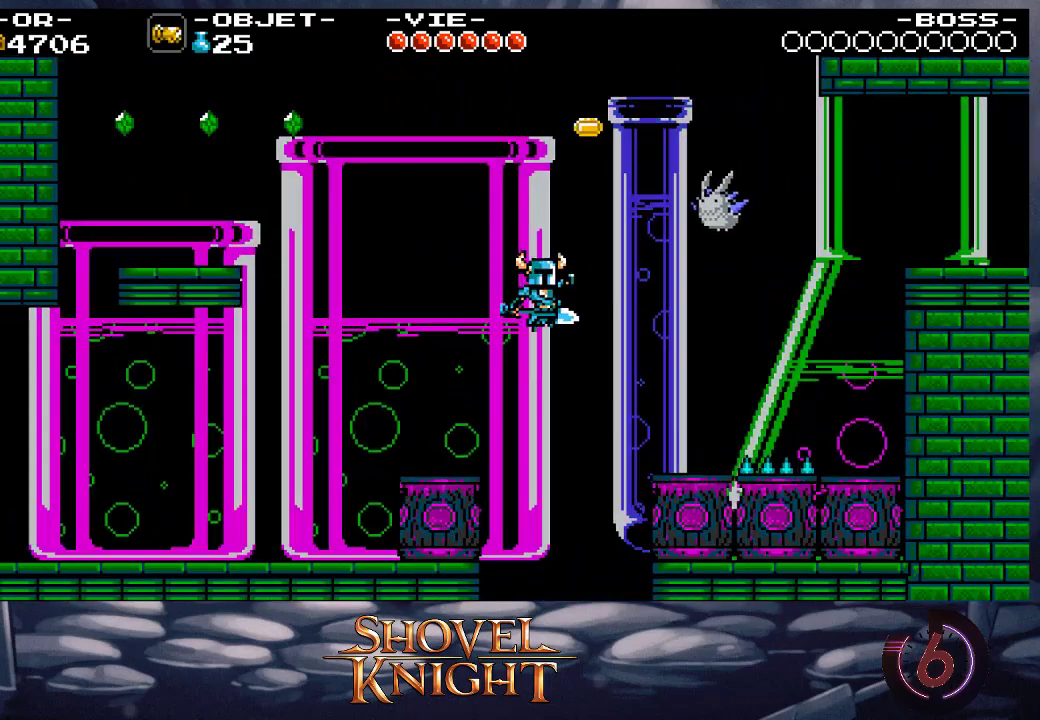
{"buttons": ["DPAD_RIGHT"], "events": [[83, "SQUARE", "down"], [150, "CROSS", "up"], [250, "SQUARE", "up"]]}
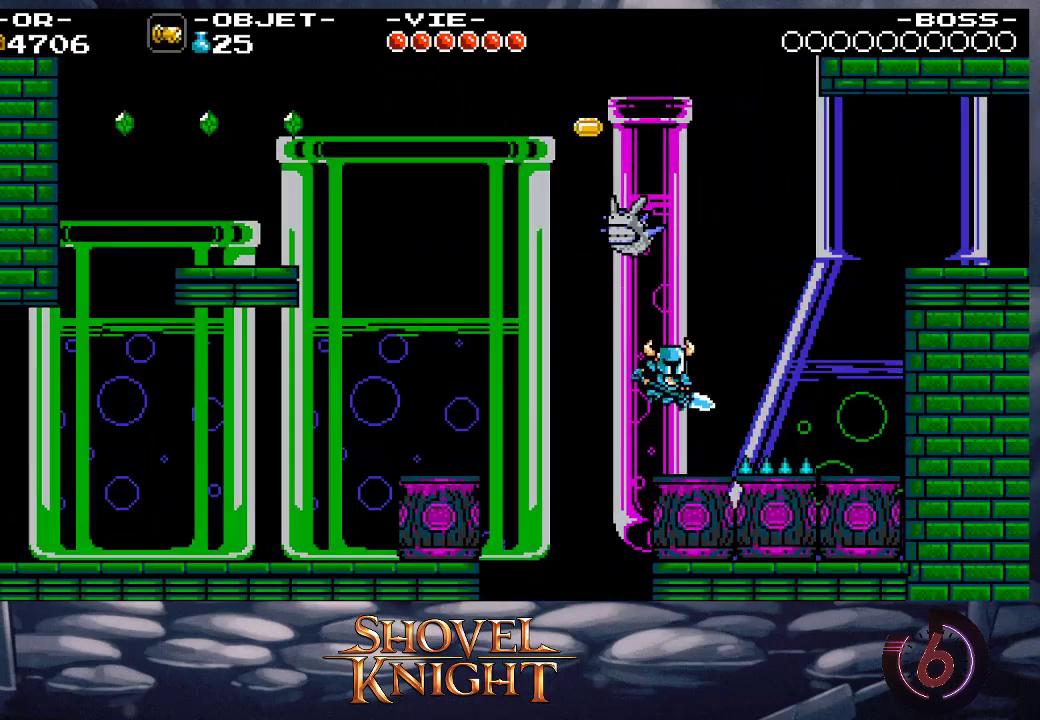
{"buttons": ["CROSS", "DPAD_RIGHT"], "events": [[83, "CROSS", "down"]]}
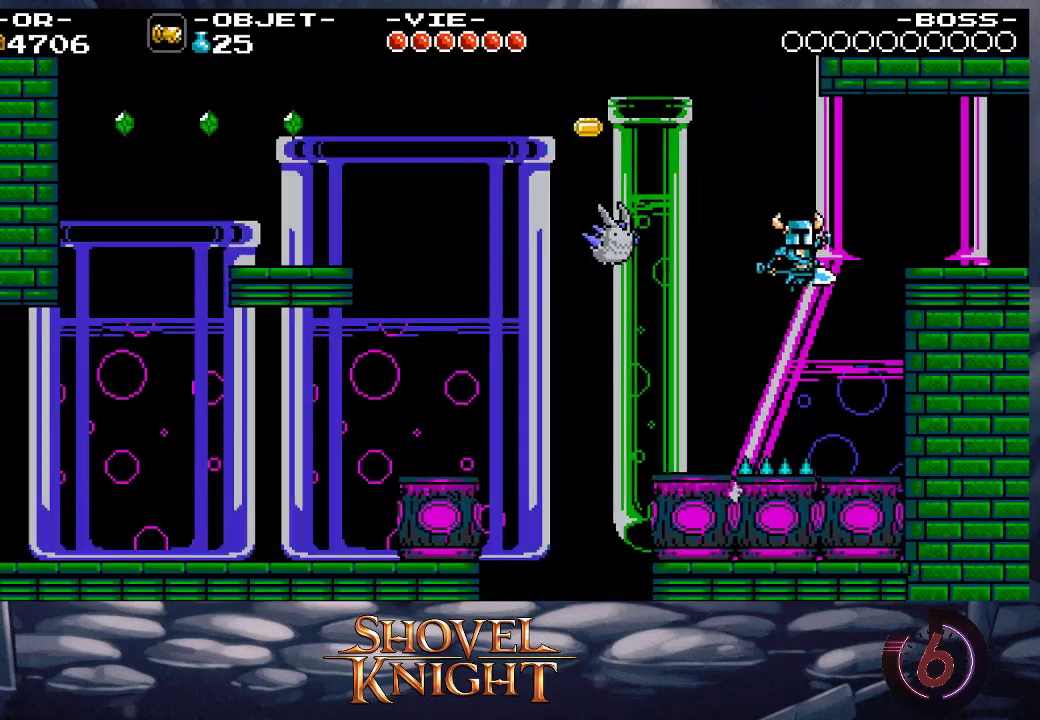
{"buttons": ["CROSS", "DPAD_RIGHT"], "events": [[83, "CROSS", "up"], [283, "CROSS", "down"]]}
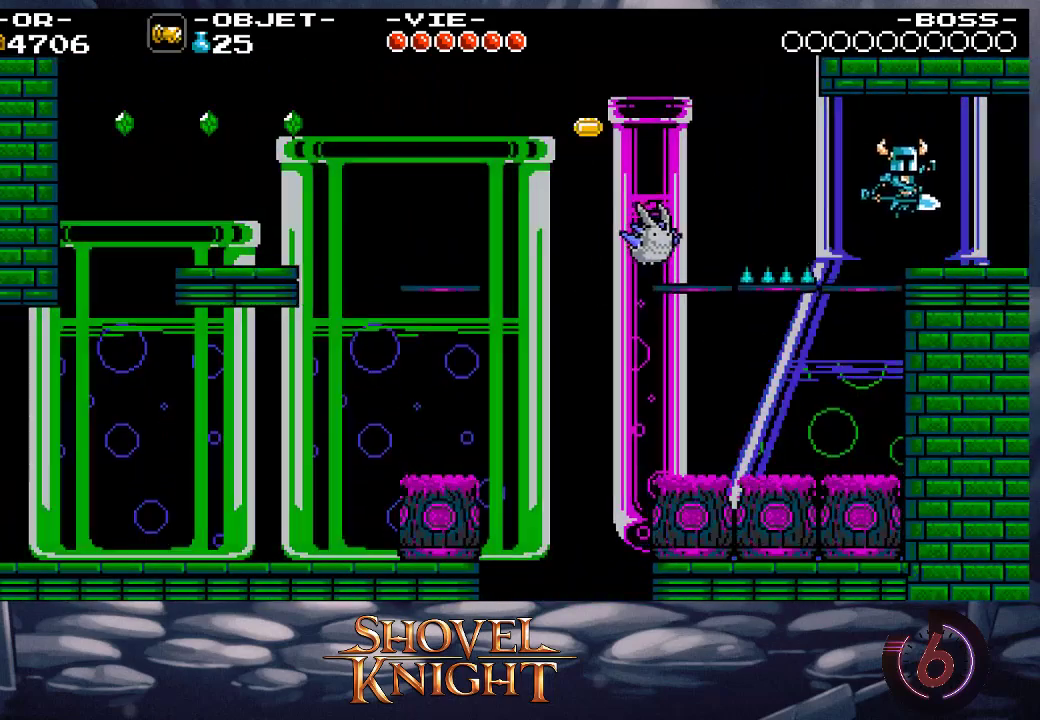
{"buttons": ["DPAD_RIGHT"], "events": [[117, "CROSS", "up"]]}
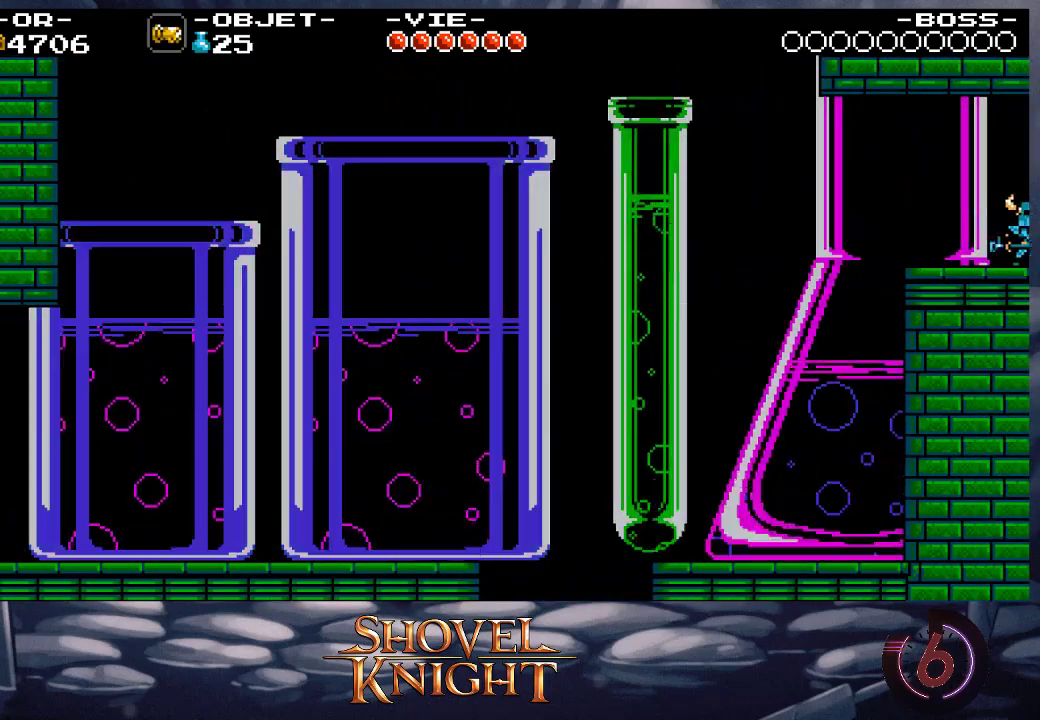
{"buttons": ["DPAD_RIGHT"], "events": []}
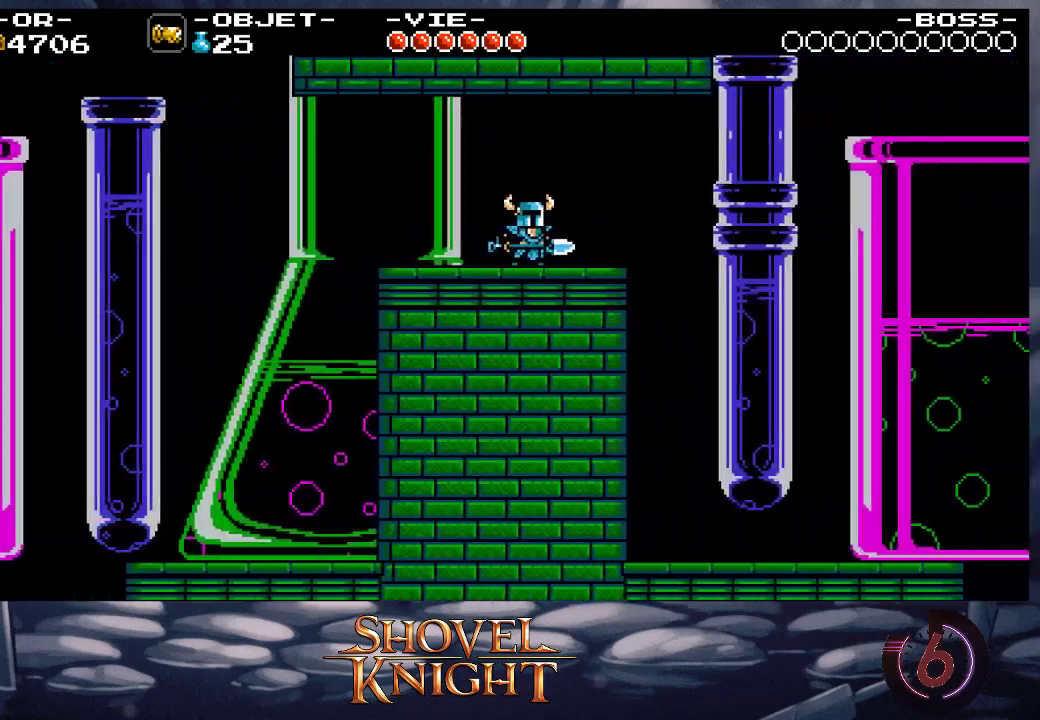
{"buttons": ["DPAD_RIGHT"], "events": []}
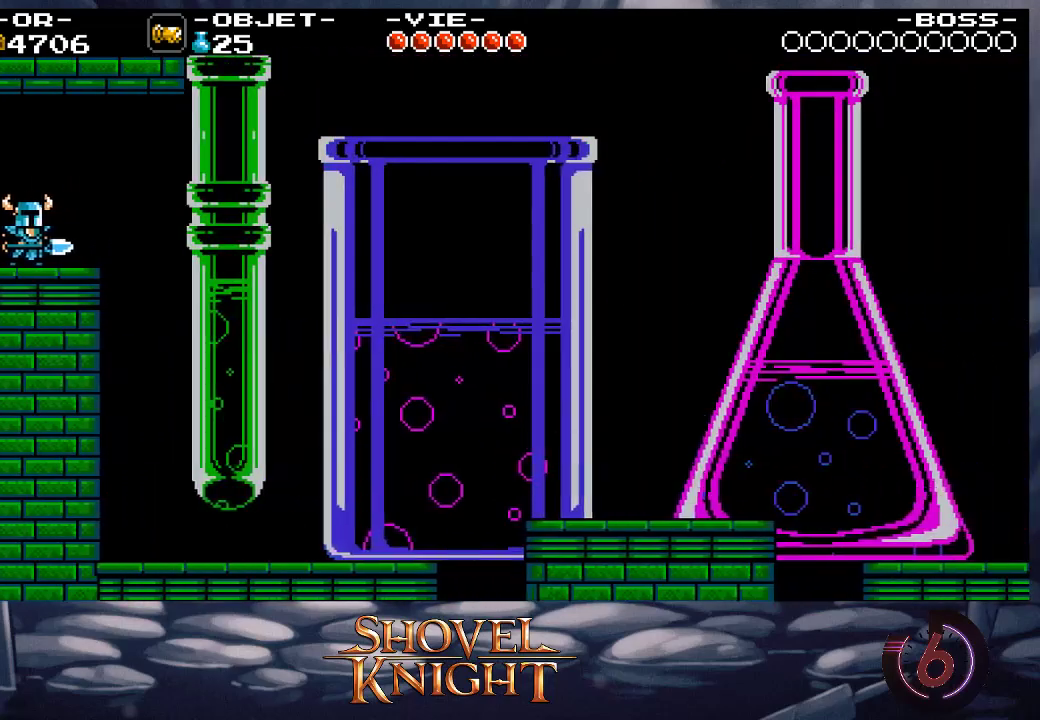
{"buttons": ["DPAD_RIGHT"], "events": []}
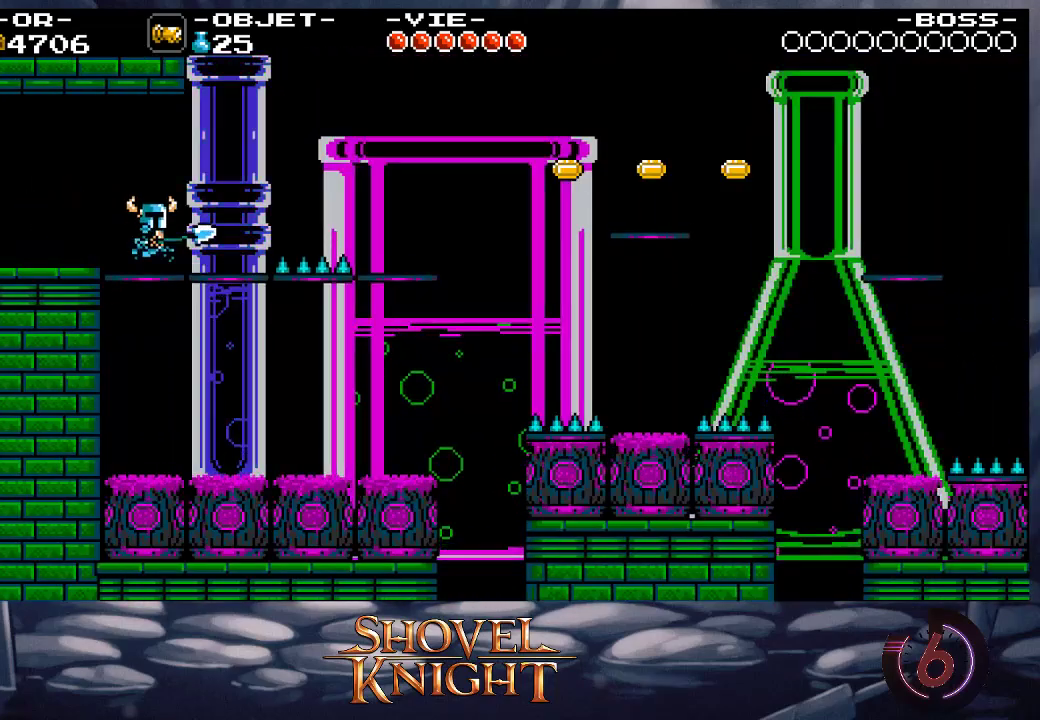
{"buttons": ["DPAD_RIGHT"], "events": [[283, "CROSS", "down"], [383, "CROSS", "up"]]}
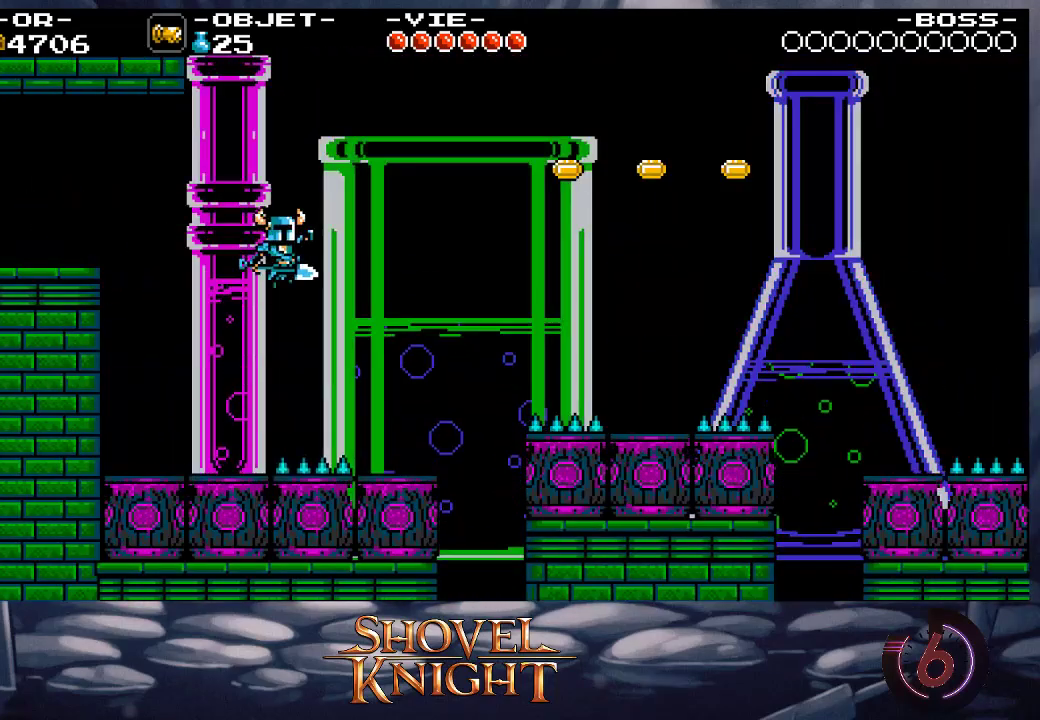
{"buttons": ["DPAD_RIGHT"], "events": []}
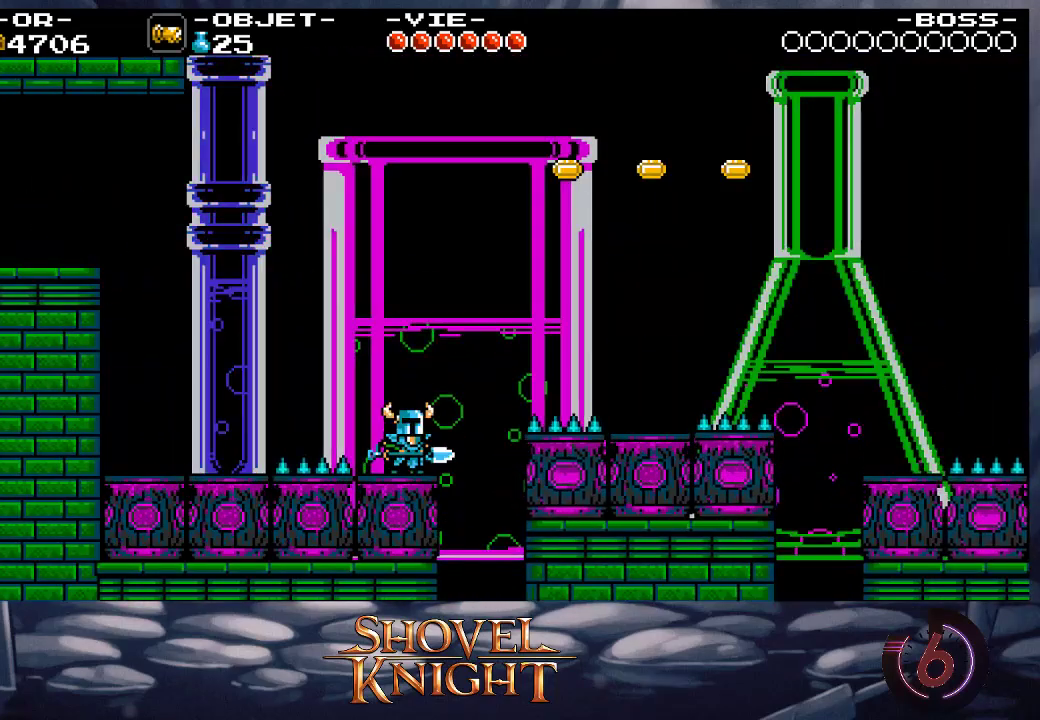
{"buttons": ["CROSS", "DPAD_RIGHT"], "events": [[117, "CROSS", "down"]]}
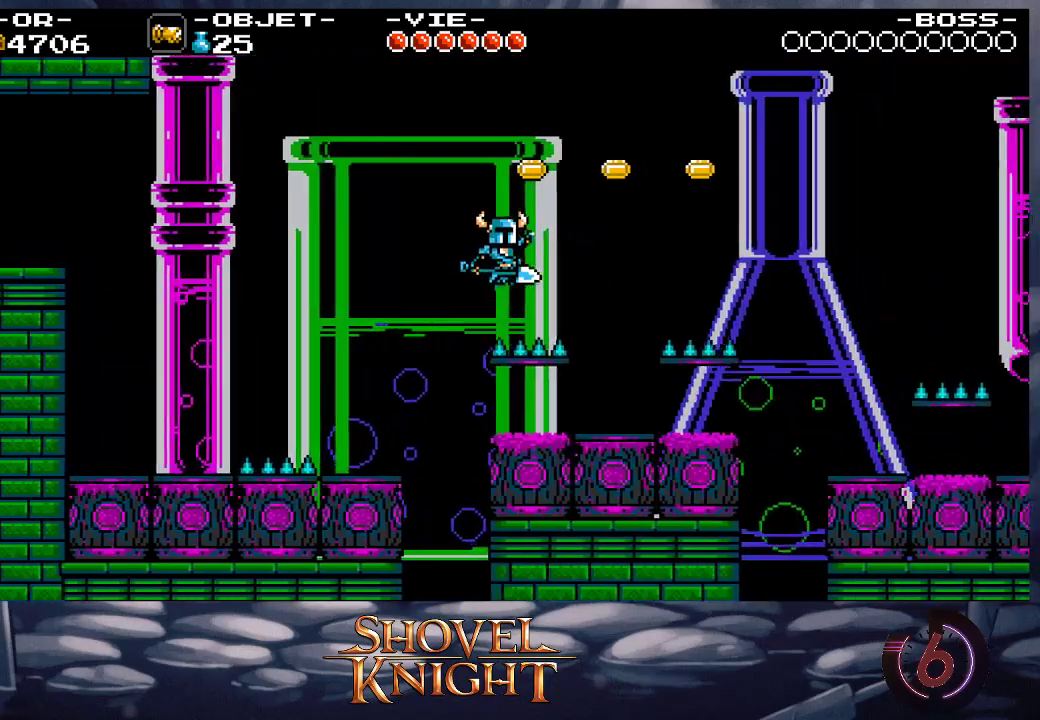
{"buttons": ["DPAD_RIGHT"], "events": [[283, "CROSS", "up"]]}
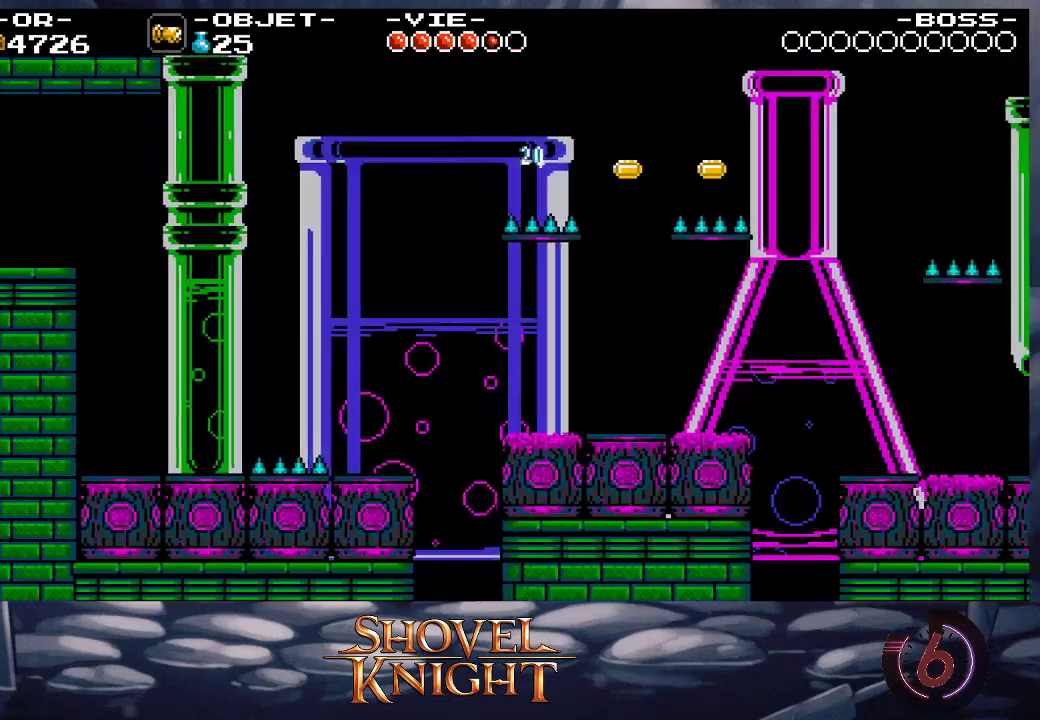
{"buttons": ["DPAD_RIGHT"], "events": [[17, "CROSS", "down"], [250, "CROSS", "up"]]}
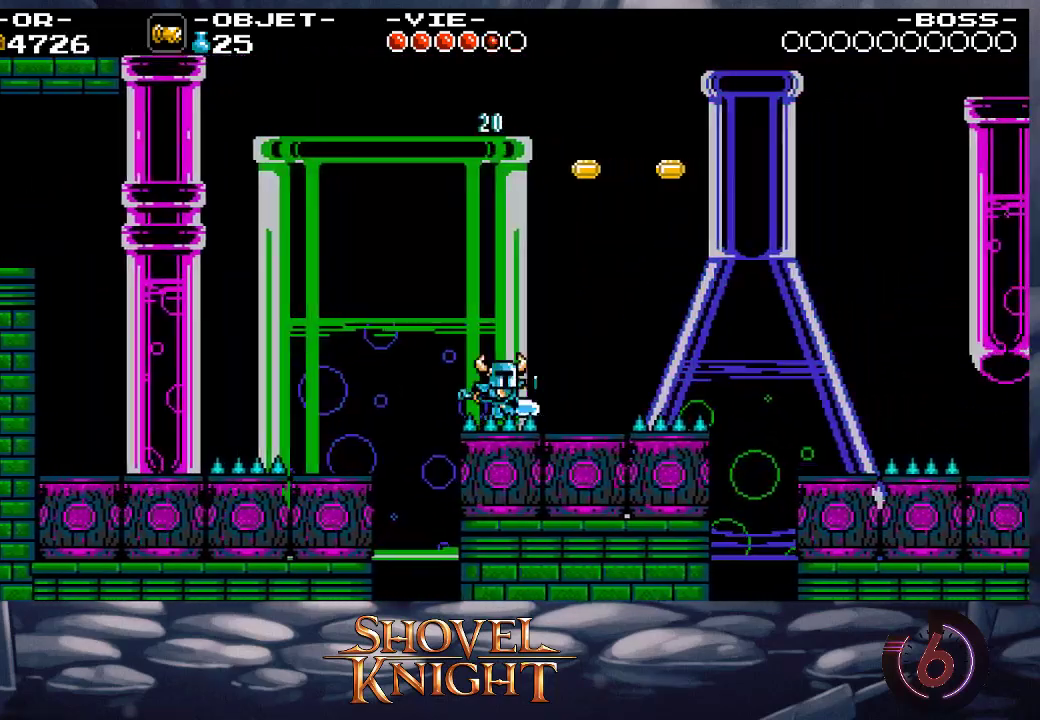
{"buttons": ["DPAD_RIGHT"], "events": [[50, "CROSS", "down"], [117, "CROSS", "up"]]}
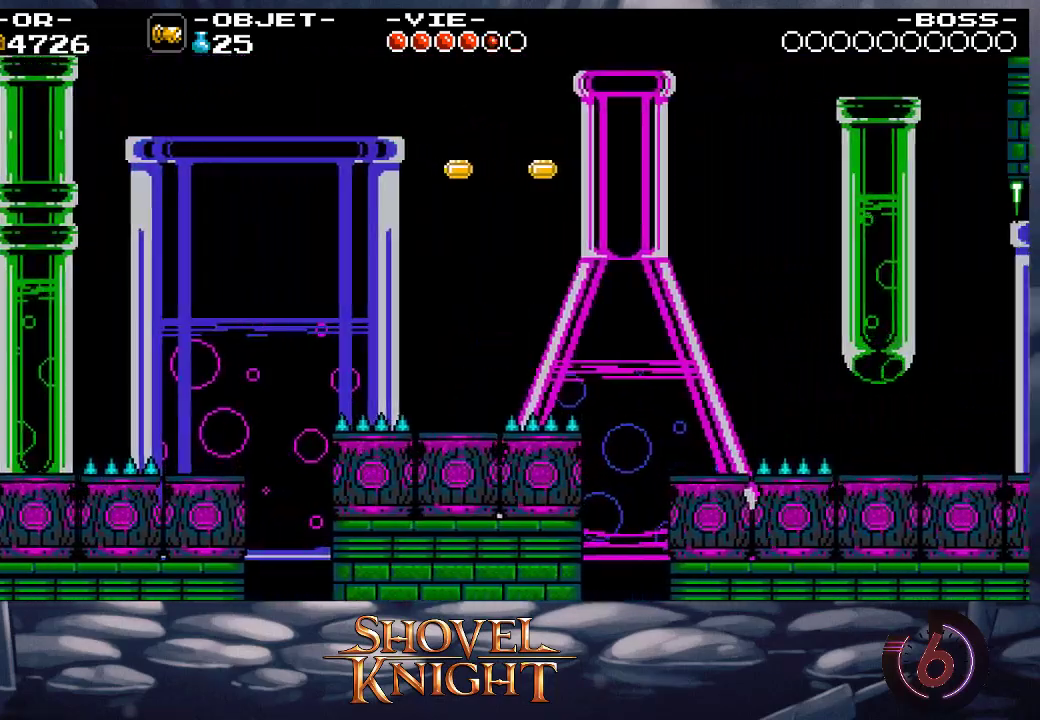
{"buttons": ["DPAD_RIGHT"], "events": [[150, "CROSS", "down"], [250, "CROSS", "up"]]}
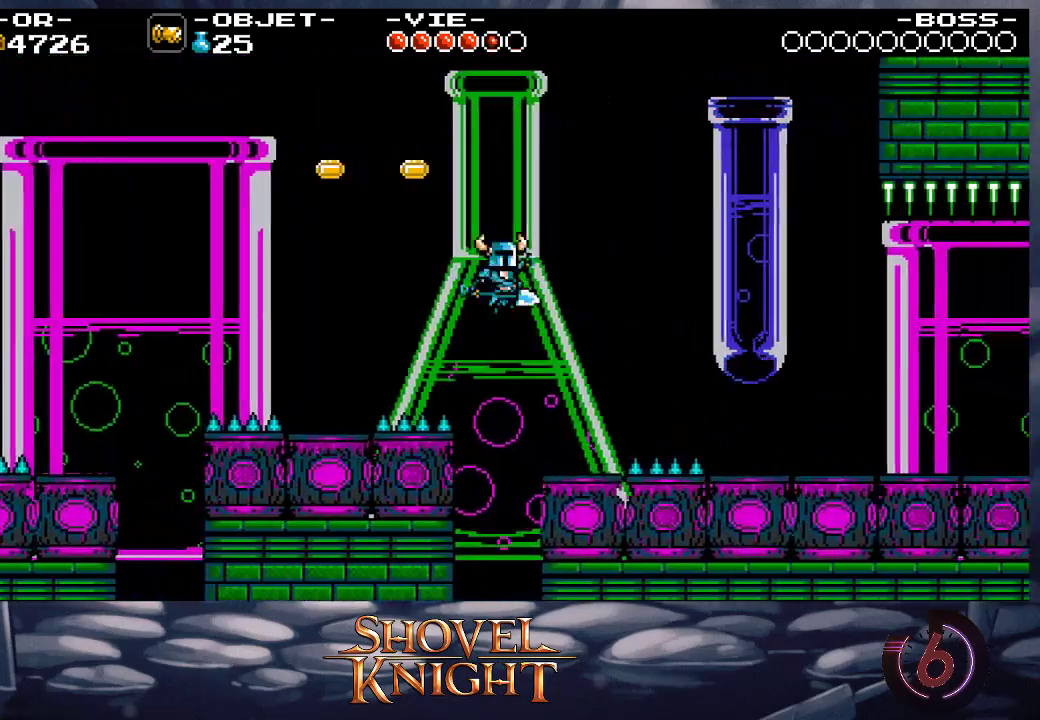
{"buttons": ["CROSS", "DPAD_RIGHT"], "events": [[317, "CROSS", "down"]]}
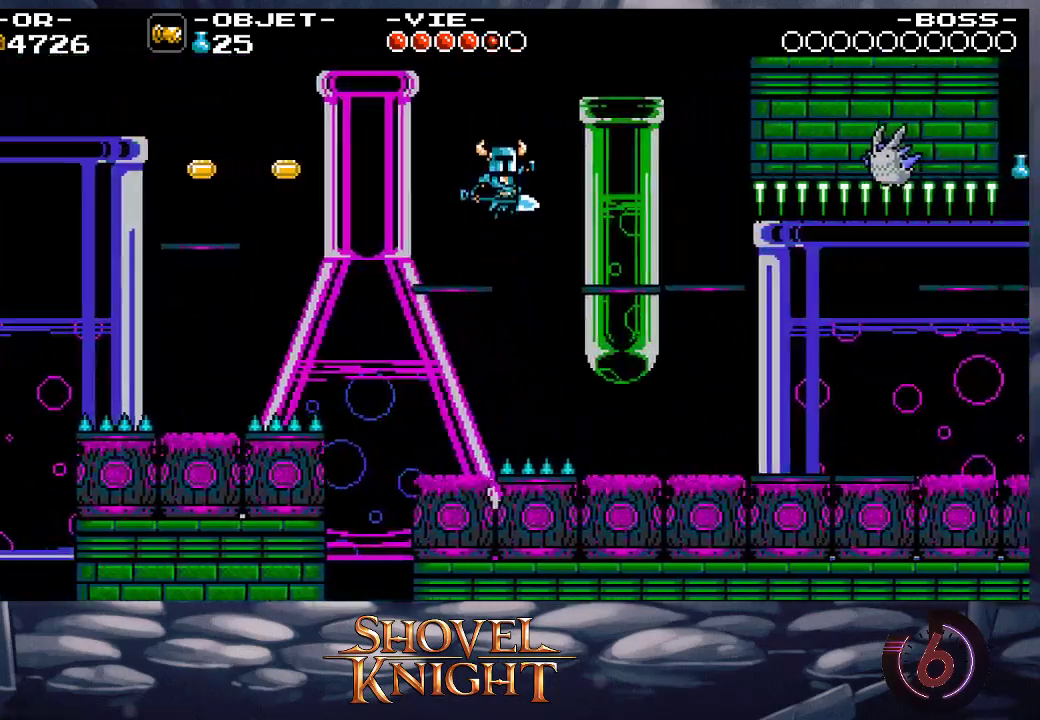
{"buttons": ["DPAD_RIGHT"], "events": [[50, "CROSS", "up"], [317, "DPAD_RIGHT", "up"], [417, "DPAD_RIGHT", "down"]]}